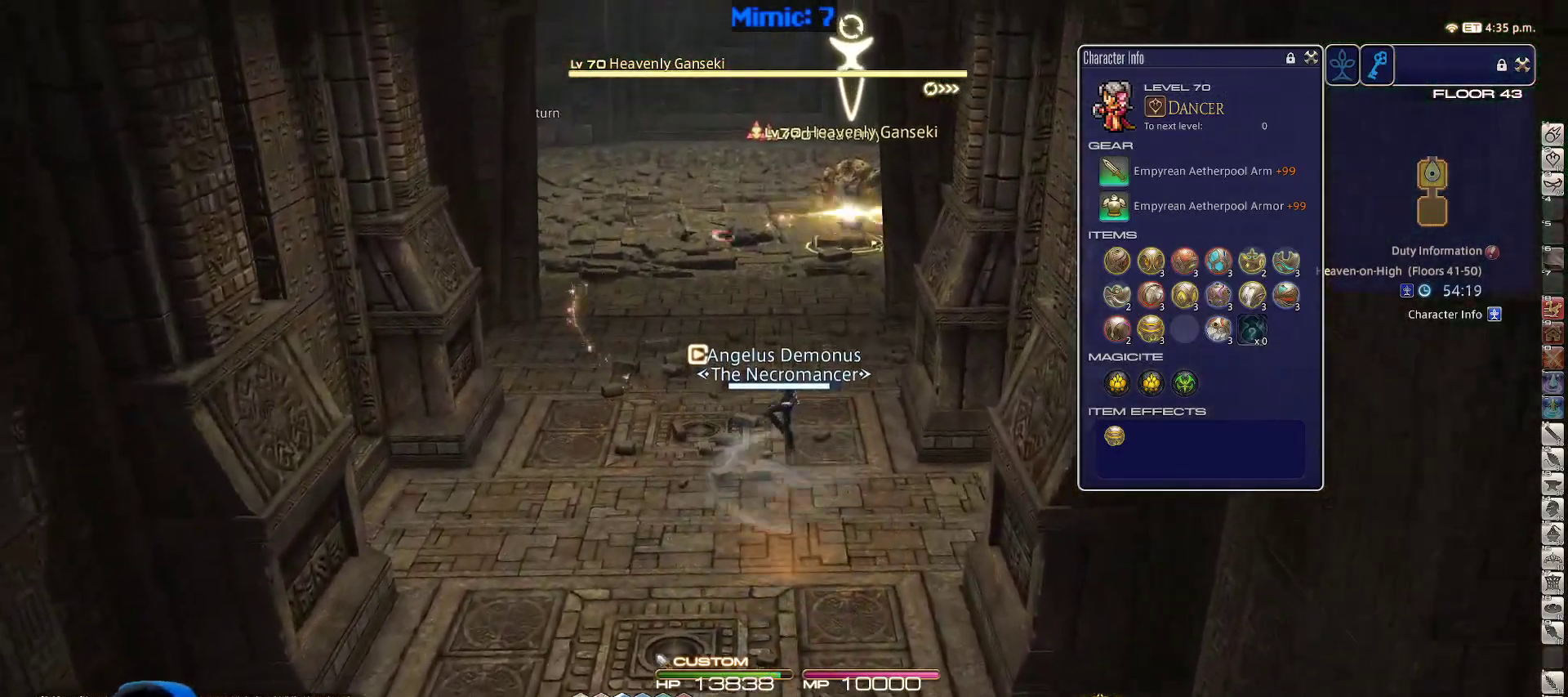
Gameplay with keyboard; each line is a JSON object with the keys held at the frame after it. "events" lists presses ("down") and releases ("up") of ".", "/", "0", "1", "2", "3", "4", "5", "6", "7", "8", "9", "a", "alt_l", "alt_r", "b", "backslash", "backspace", "c", "caps_lock", "comma", "ctrl_l", "ctrl_r", "d", "down", "e", "equals", "escape", "f", "f1", "f10", "f11", "f12", "f2", "f3", "f4", "f5", "f6", "f7", "f8", "f9", "g", "h", "i", "j", "k", "l", "lbracket", "left", "m", "minus", "n", "o", "p", "q", "quote", "r", "rbracket", "return", "right", "s", "semicolon", "shift_l", "shift_r", "space", "super", "t", "tab", "tilde", "u", "up", "v", "w", "x", "y" and "z" between this image and that frame as [ms after this image, input, new state], when the widget could be followed in between. No other keys are recorded. Mouse input is not recorded.
{"keys": ["a", "return"], "events": [[67, "a", "down"], [67, "w", "up"], [217, "s", "down"], [267, "return", "down"], [350, "return", "up"], [417, "return", "down"], [417, "s", "up"]]}
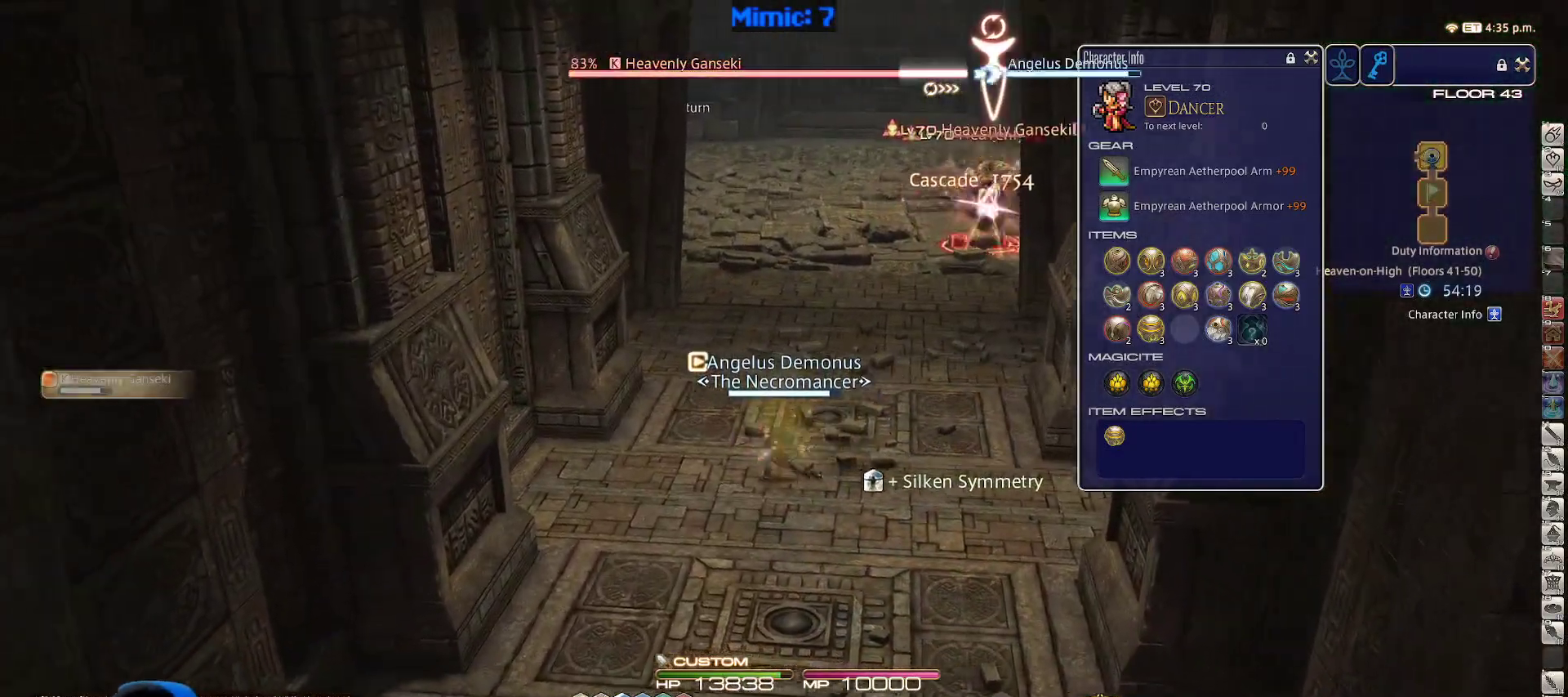
{"keys": ["d", "s"], "events": [[33, "return", "up"], [33, "w", "down"], [83, "p", "down"], [183, "p", "up"], [183, "w", "up"], [283, "rbracket", "down"], [283, "s", "down"], [367, "d", "down"], [417, "a", "up"], [417, "rbracket", "up"]]}
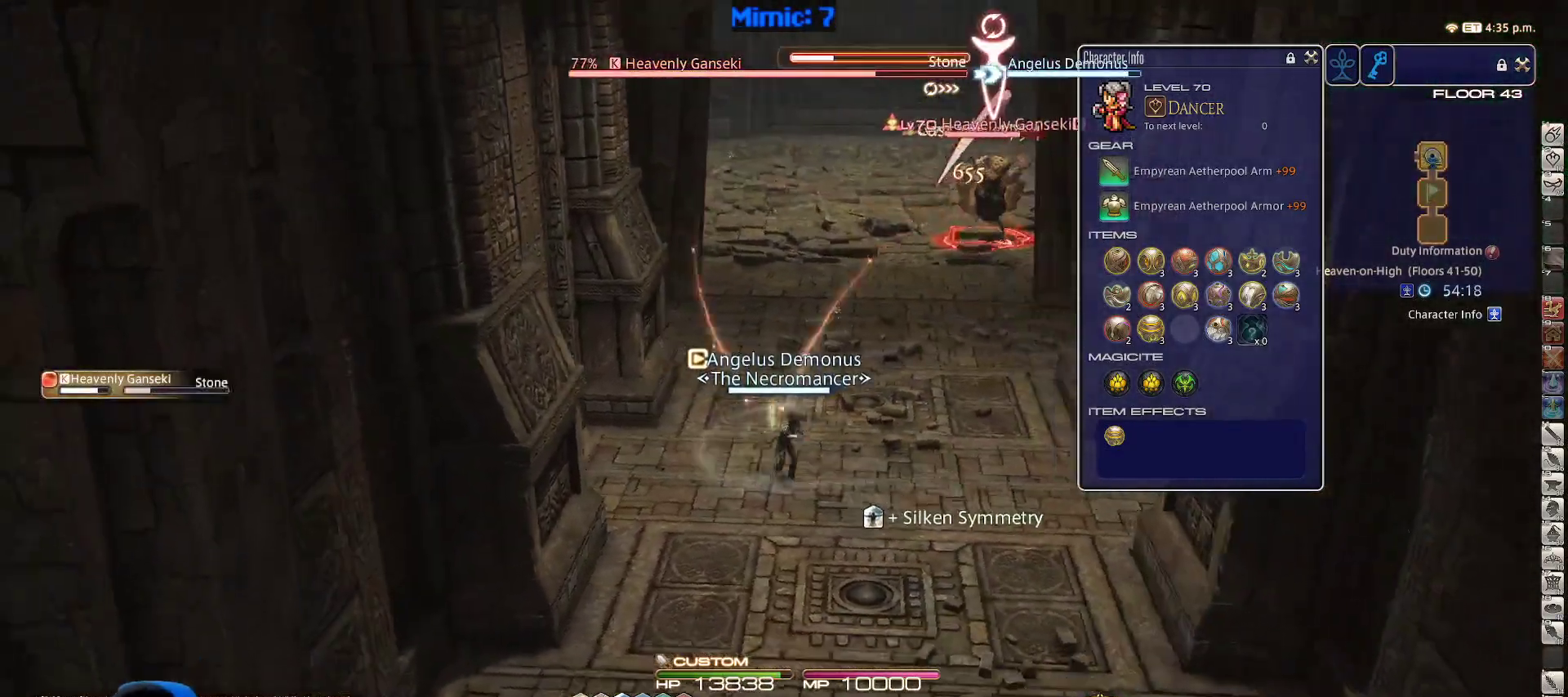
{"keys": ["s"], "events": [[250, "space", "down"], [333, "d", "up"], [383, "space", "up"]]}
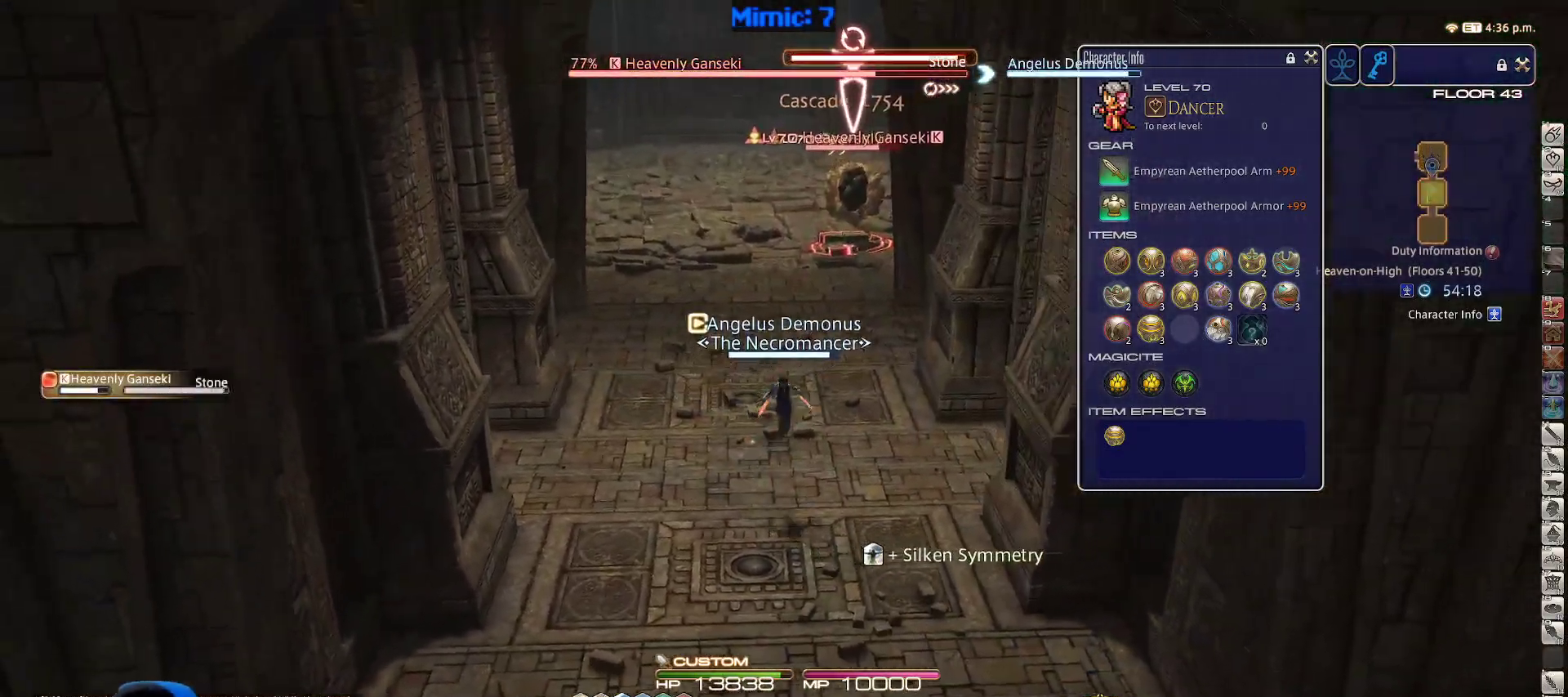
{"keys": ["rbracket", "s"], "events": [[300, "a", "down"], [483, "a", "up"], [483, "rbracket", "down"]]}
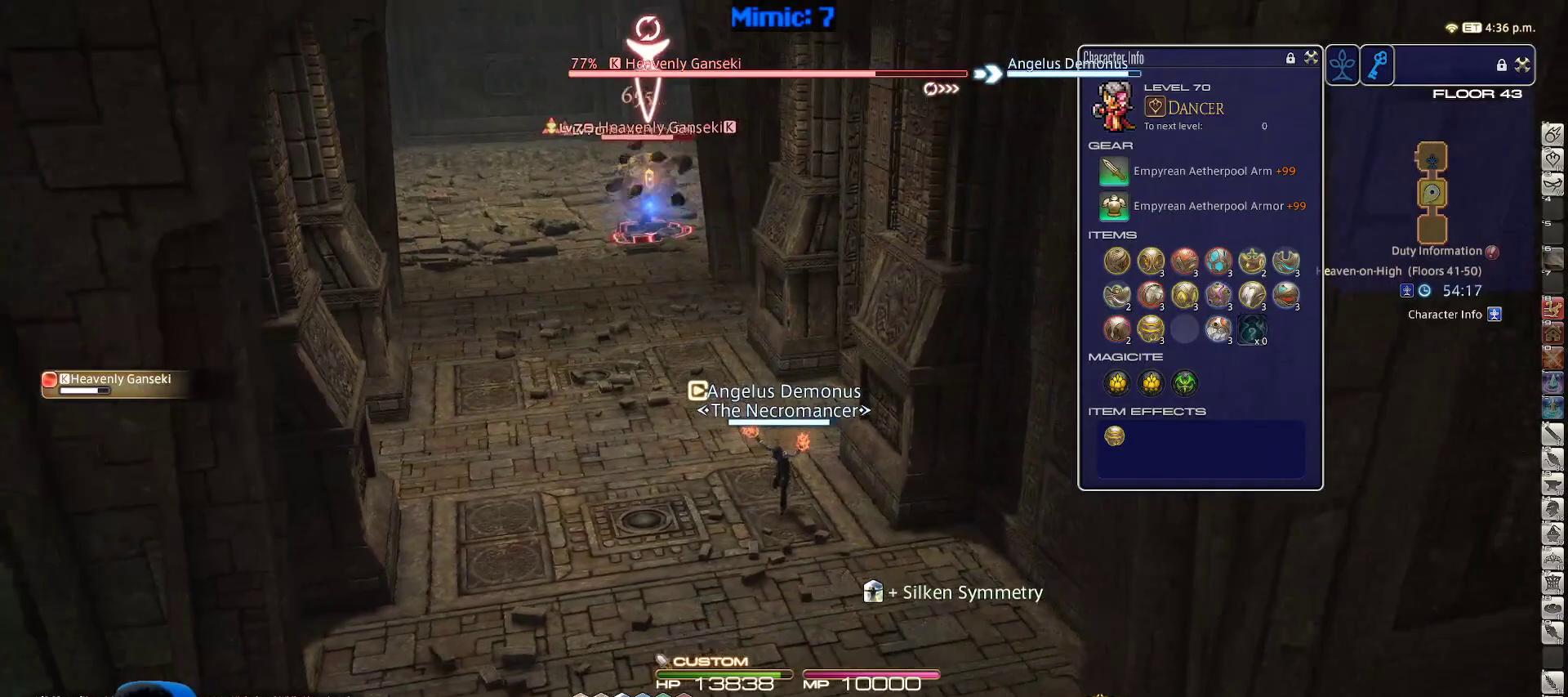
{"keys": ["a", "return", "s"], "events": [[83, "rbracket", "up"], [133, "2", "down"], [233, "2", "up"], [367, "a", "down"], [467, "return", "down"]]}
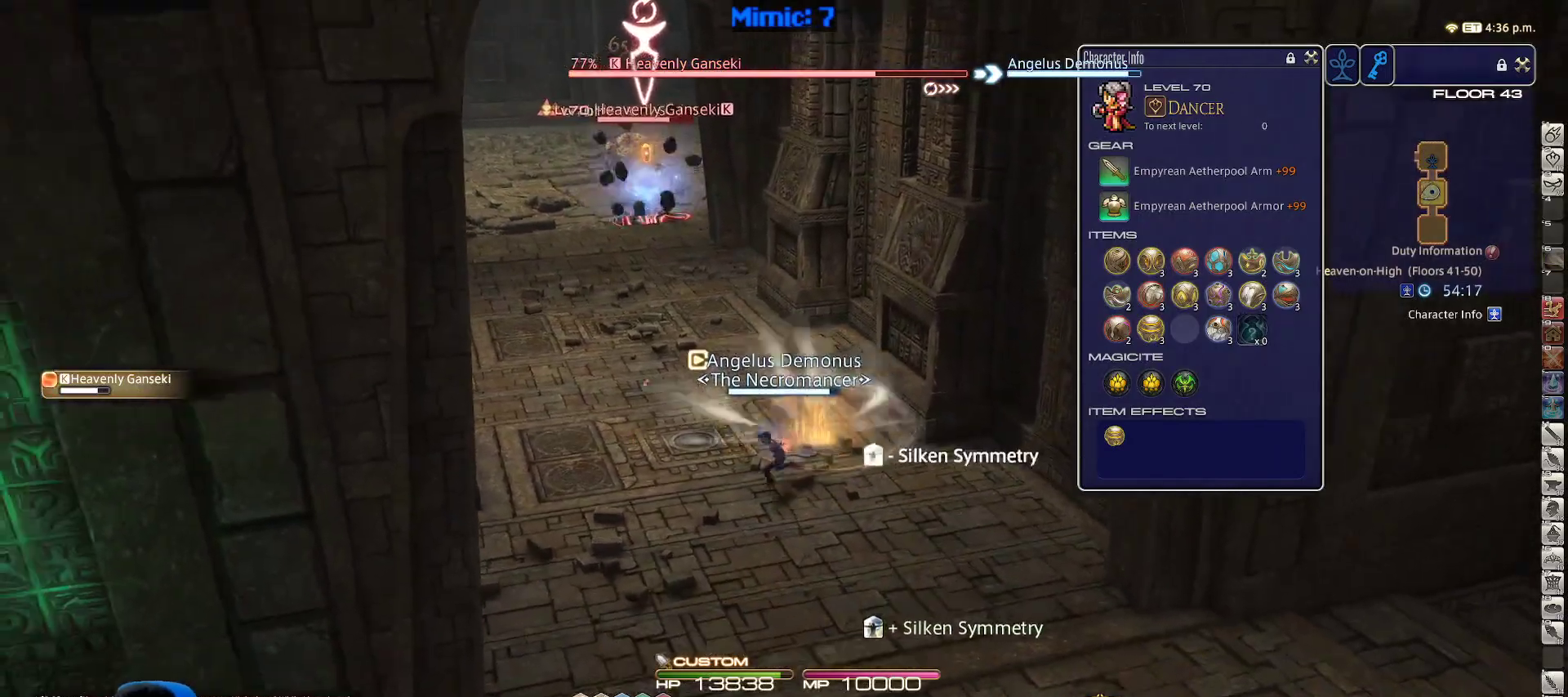
{"keys": ["a", "w"], "events": [[17, "s", "up"], [67, "return", "up"], [100, "return", "down"], [200, "return", "up"], [200, "w", "down"]]}
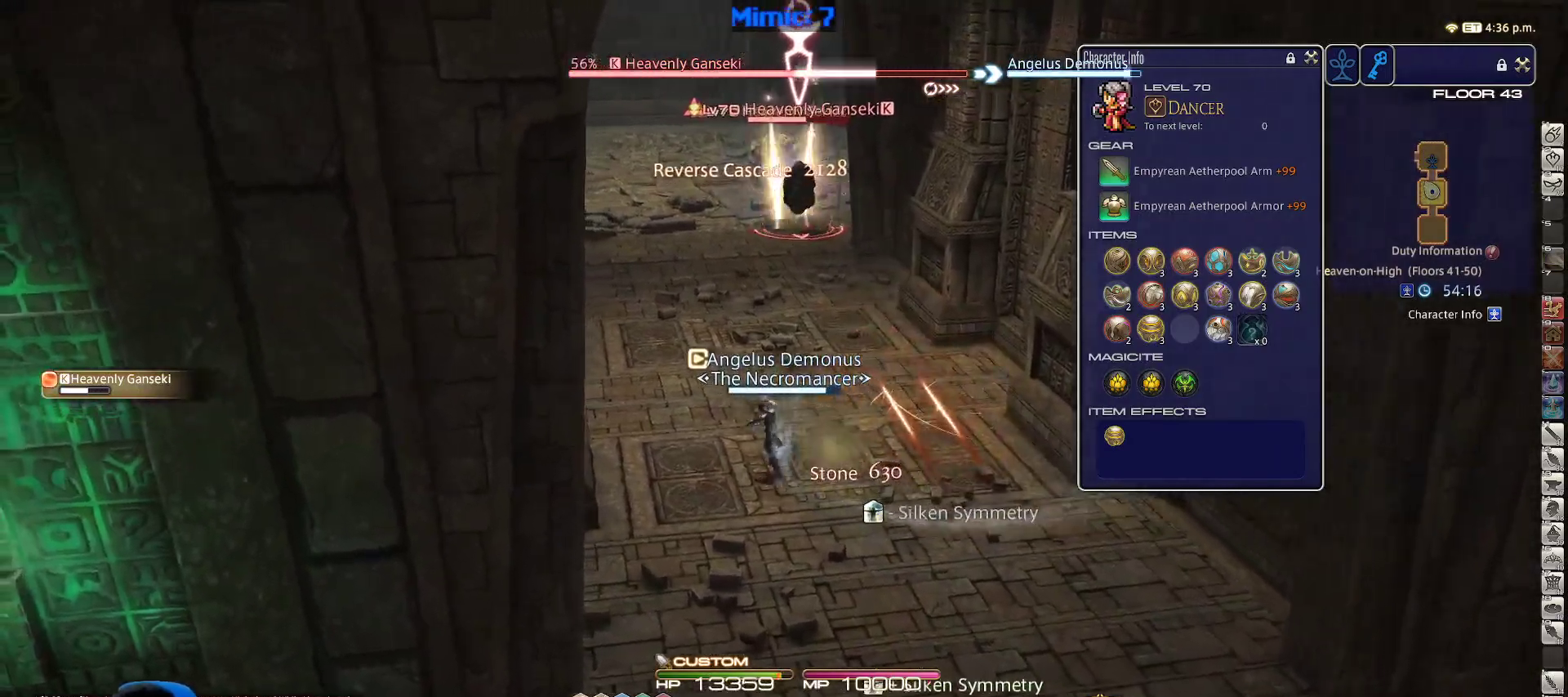
{"keys": ["a", "p", "w"], "events": [[350, "p", "down"]]}
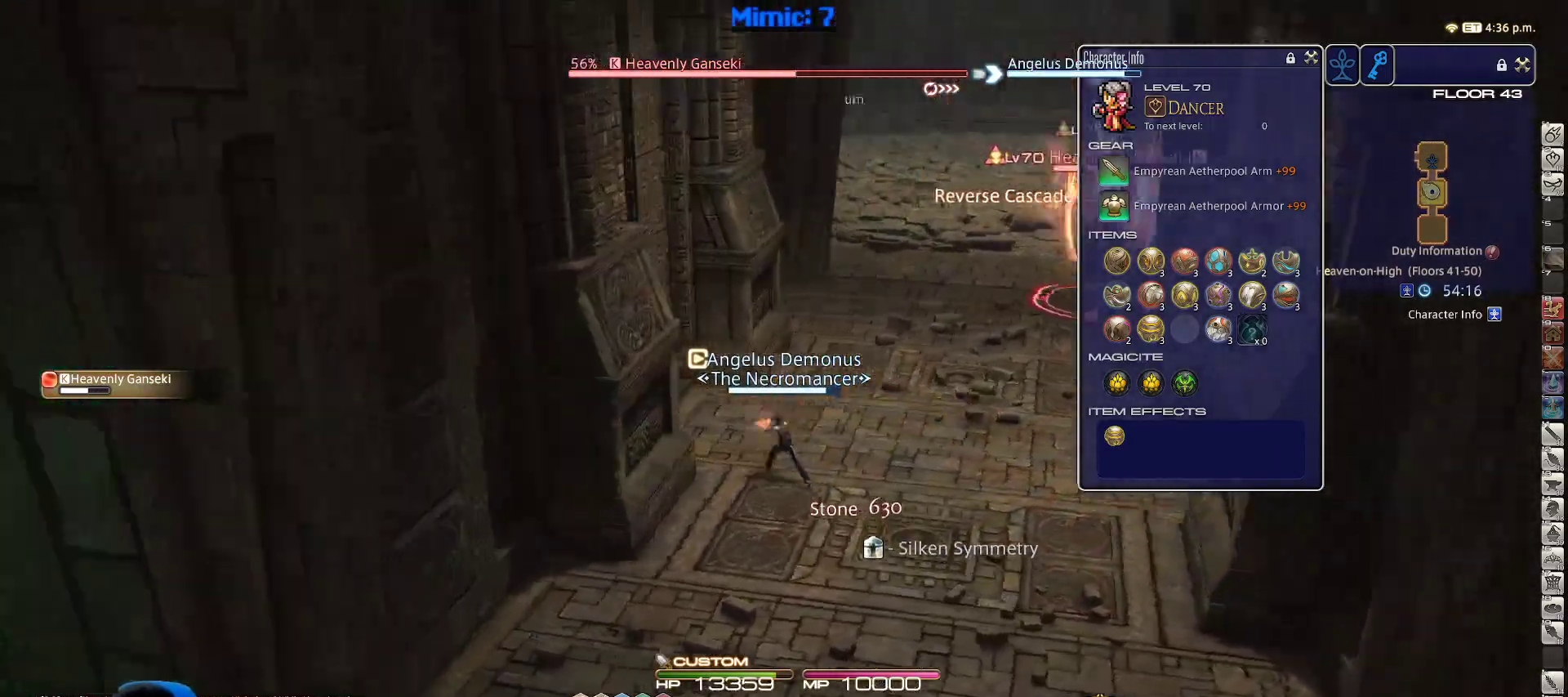
{"keys": ["w"], "events": [[83, "return", "down"], [133, "a", "up"], [133, "d", "down"], [133, "p", "up"], [183, "space", "down"], [233, "return", "up"], [317, "d", "up"], [317, "space", "up"]]}
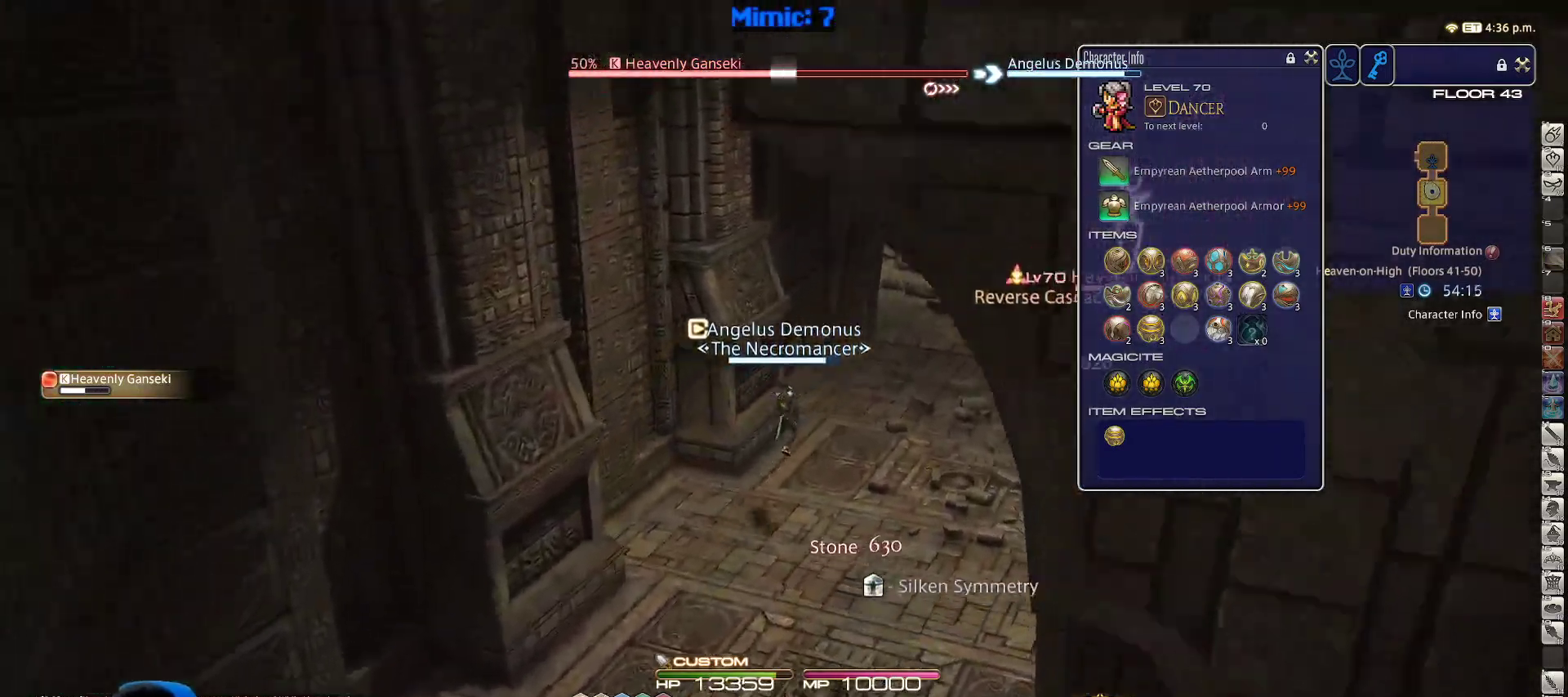
{"keys": ["3", "w"], "events": [[400, "rbracket", "down"], [483, "3", "down"], [483, "rbracket", "up"]]}
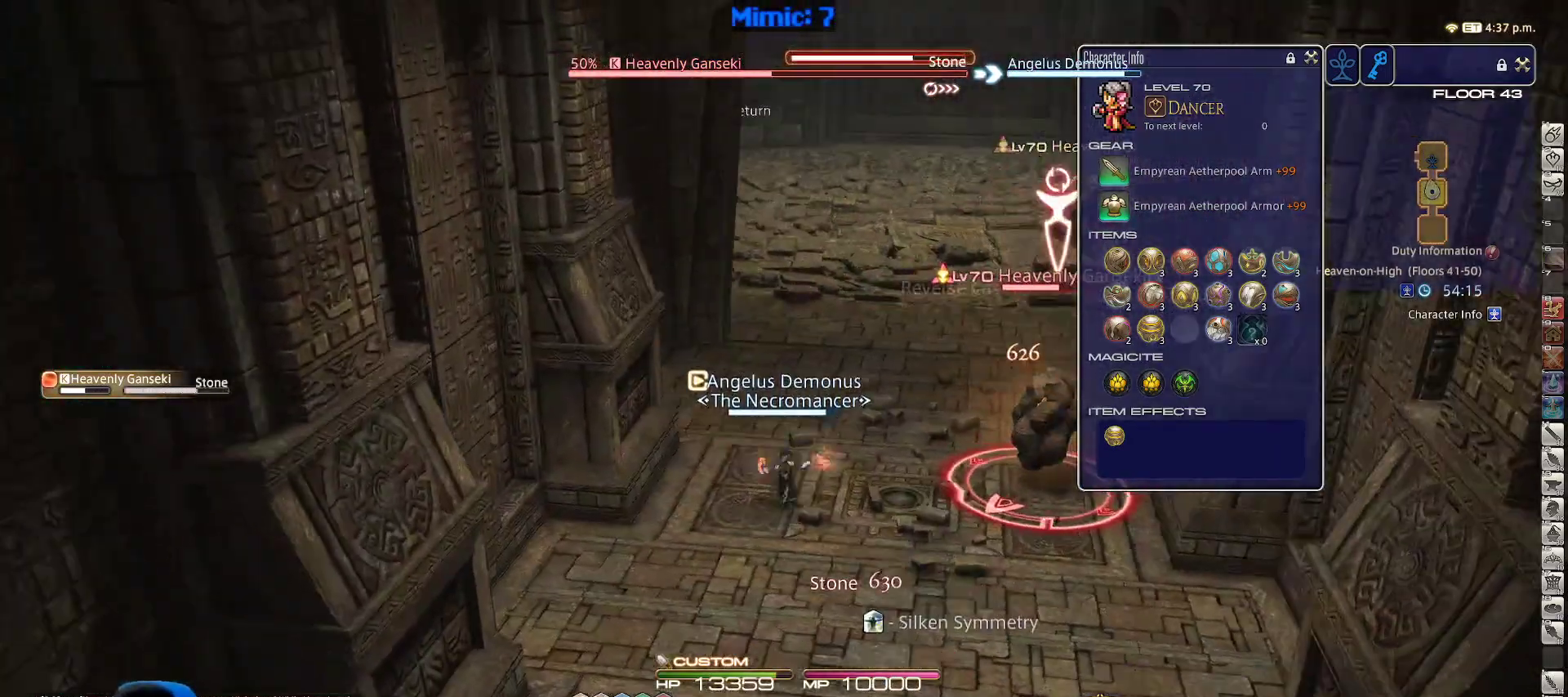
{"keys": ["p", "w"], "events": [[83, "3", "up"], [117, "3", "down"], [217, "3", "up"], [267, "3", "down"], [400, "3", "up"], [450, "p", "down"]]}
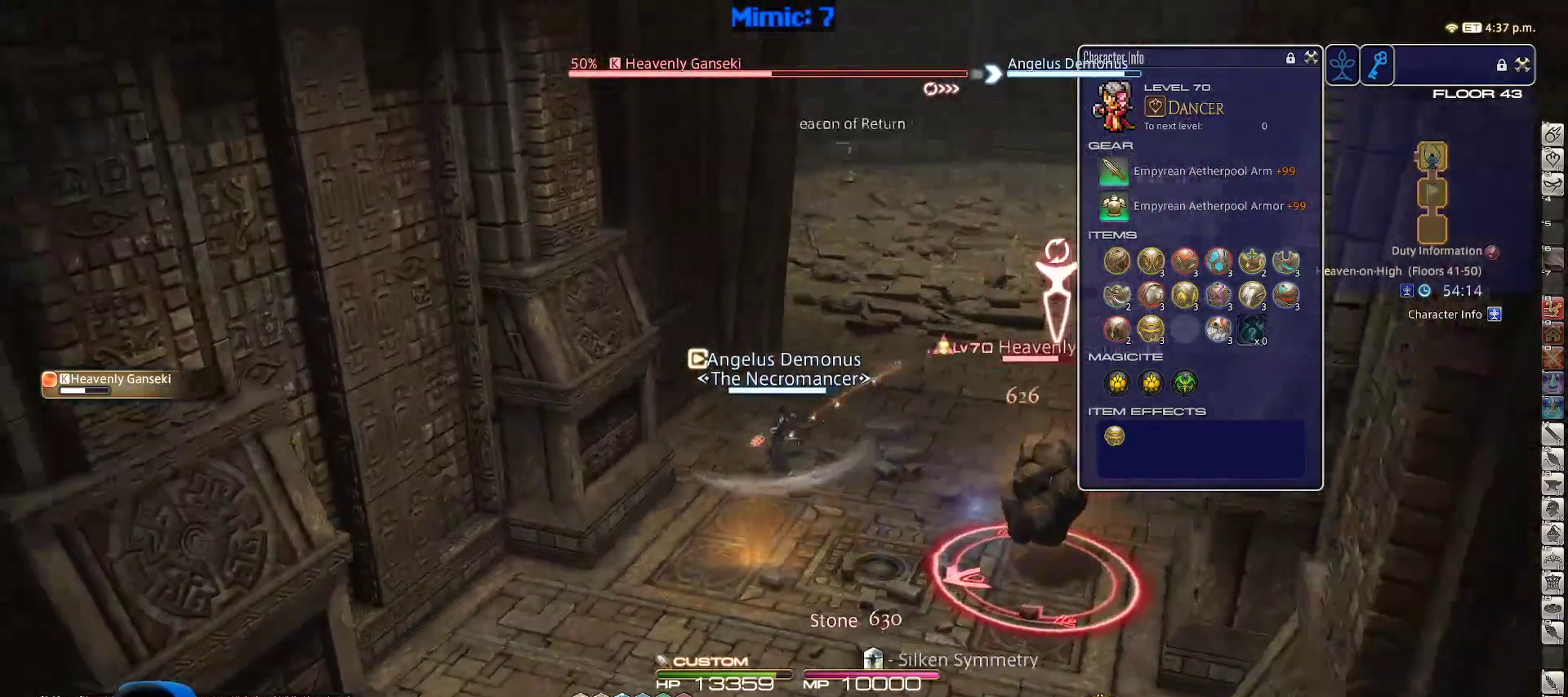
{"keys": ["d", "p", "w"], "events": [[50, "d", "down"]]}
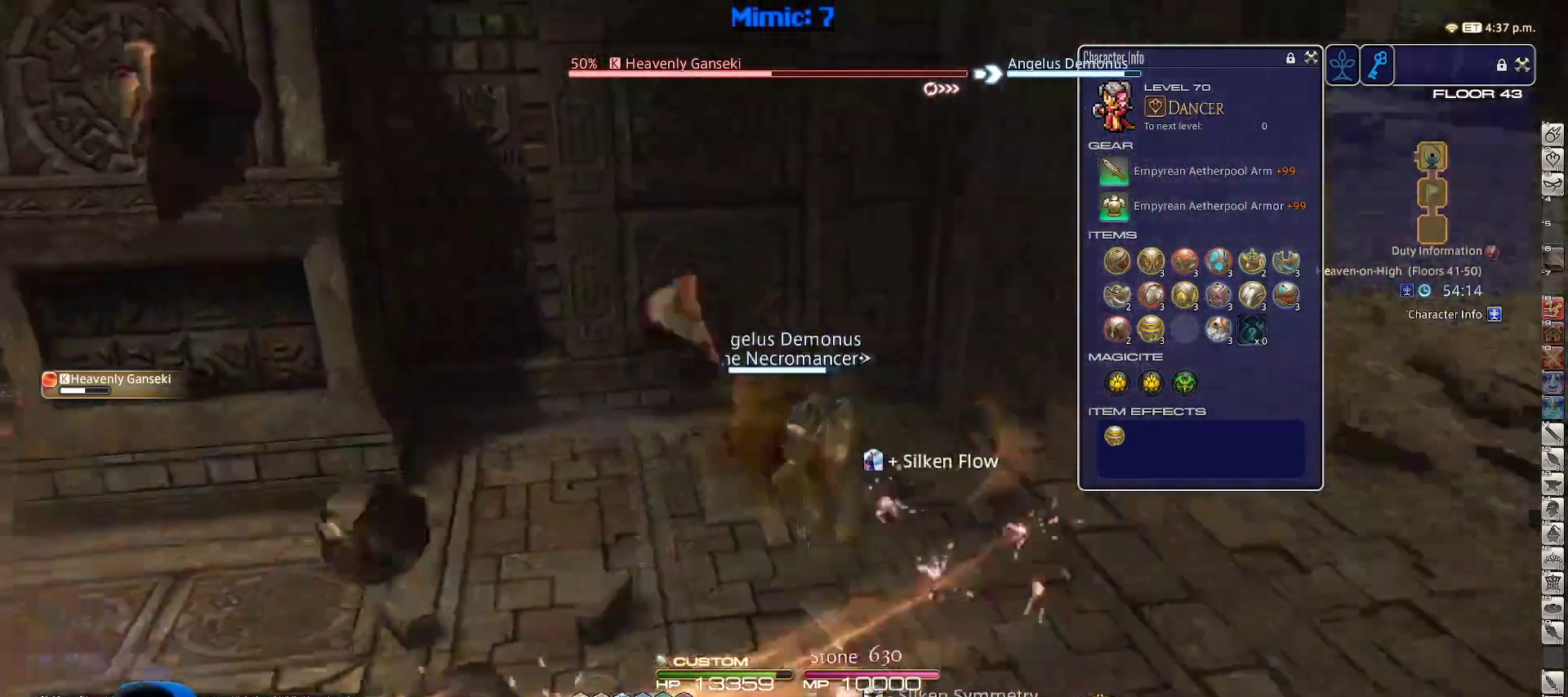
{"keys": ["a", "d", "p", "s"], "events": [[100, "w", "up"], [400, "s", "down"], [467, "a", "down"]]}
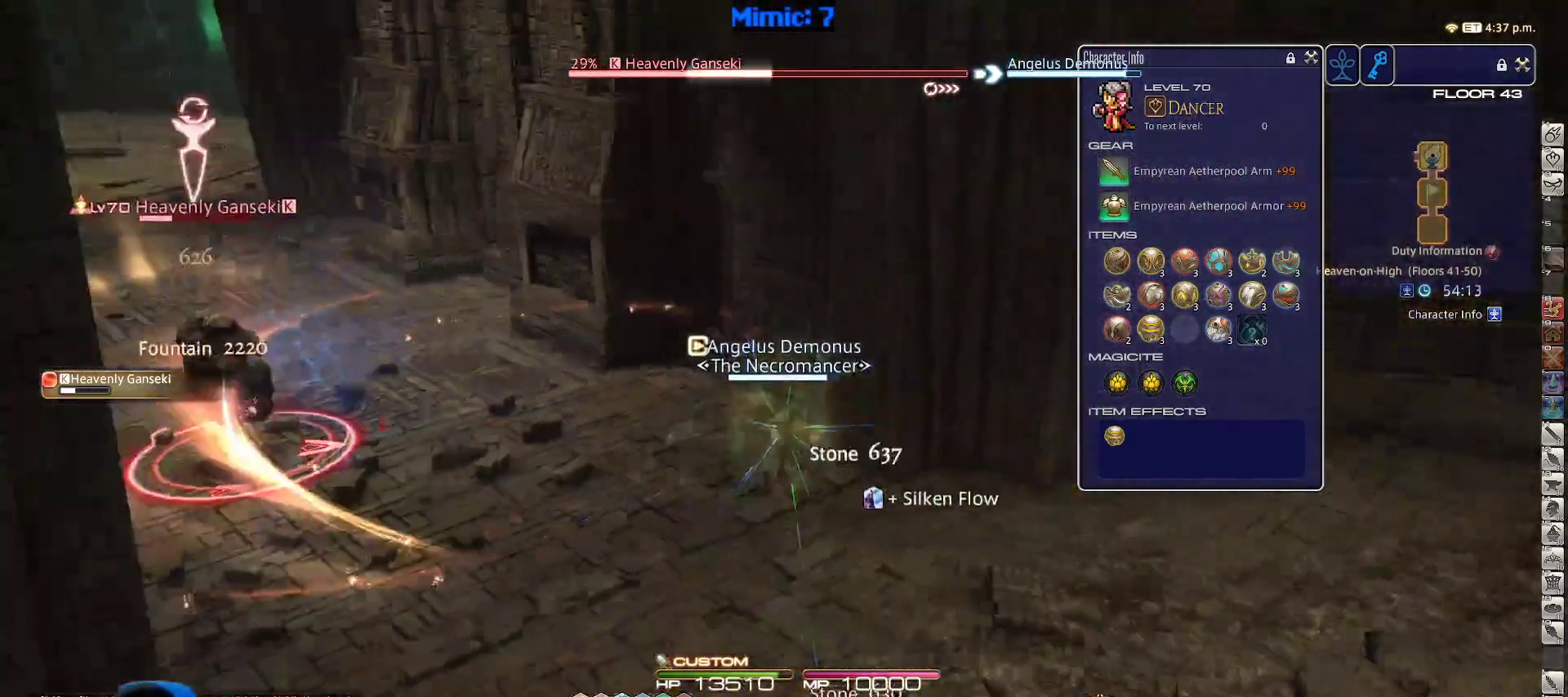
{"keys": ["a", "p"], "events": [[17, "s", "up"], [83, "d", "up"], [83, "p", "up"], [133, "p", "down"], [250, "p", "up"], [317, "p", "down"], [450, "p", "up"], [500, "p", "down"]]}
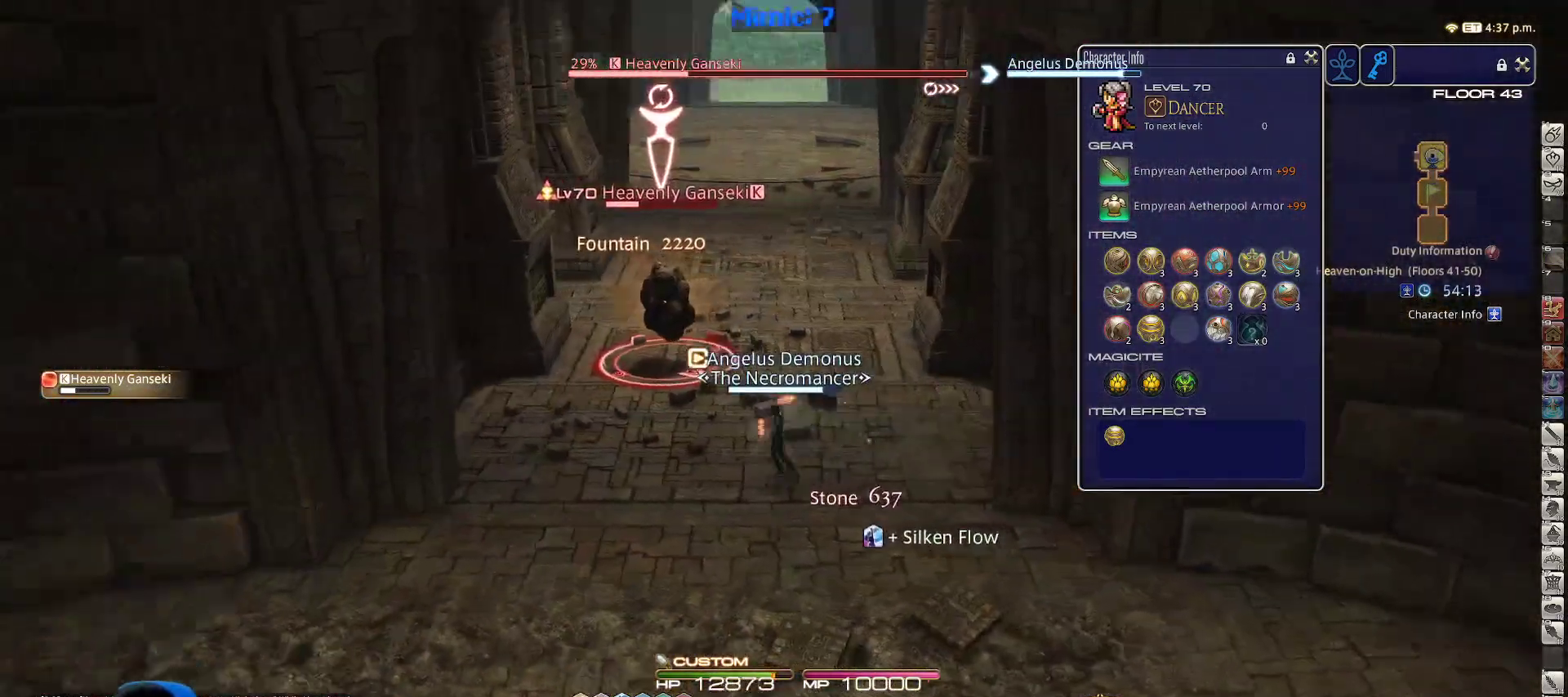
{"keys": ["1", "w"], "events": [[183, "p", "up"], [183, "w", "down"], [317, "a", "up"], [500, "1", "down"]]}
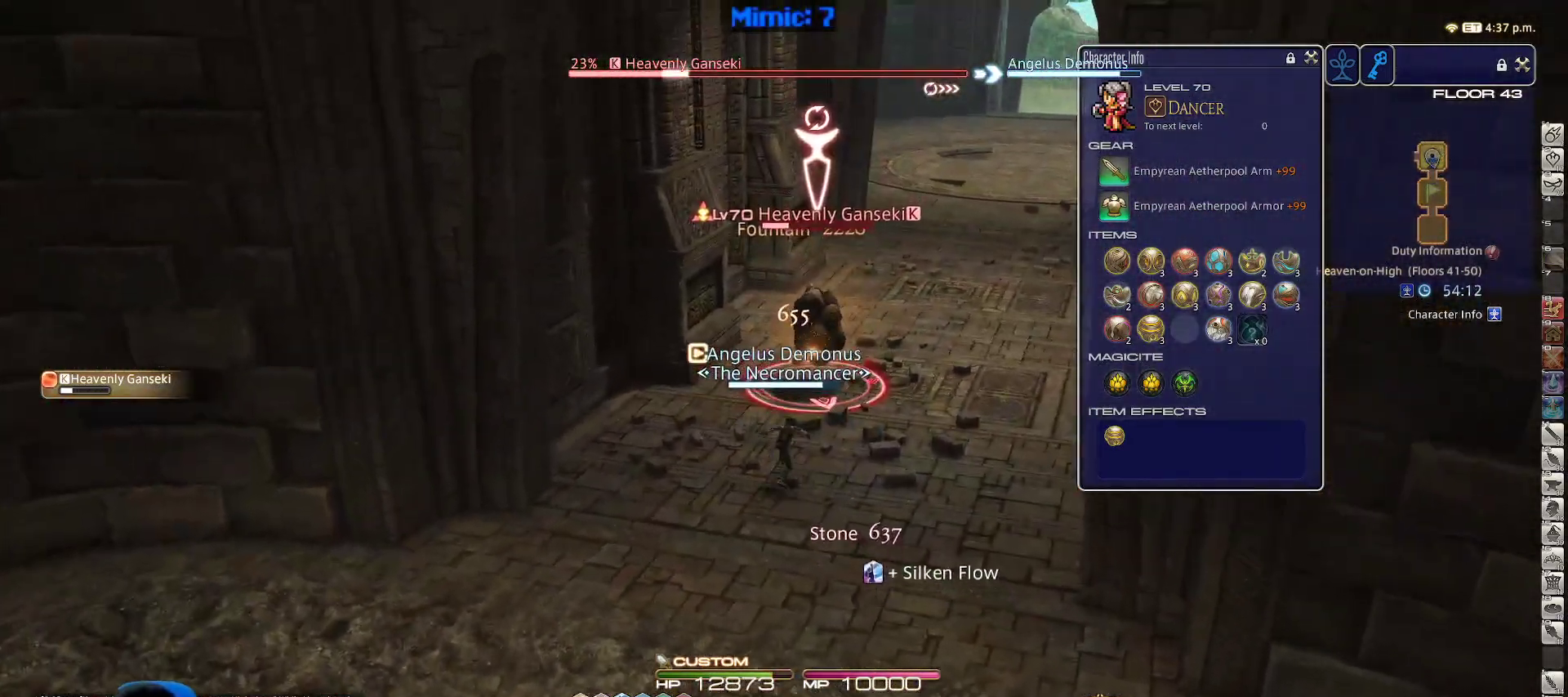
{"keys": ["d", "rbracket"], "events": [[150, "rbracket", "down"], [200, "1", "up"], [200, "d", "down"], [250, "1", "down"], [333, "w", "up"], [383, "1", "up"]]}
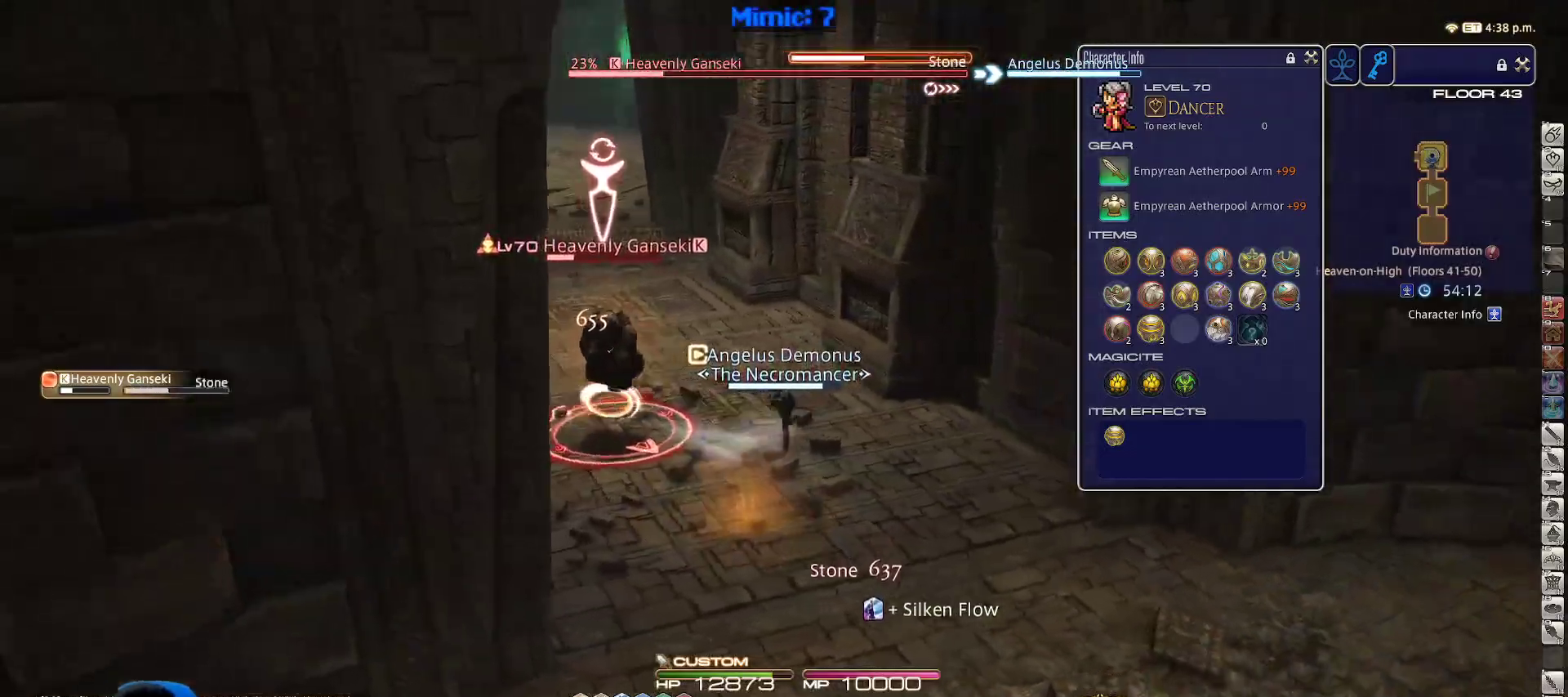
{"keys": ["d"], "events": [[67, "s", "down"], [117, "rbracket", "up"], [300, "s", "up"]]}
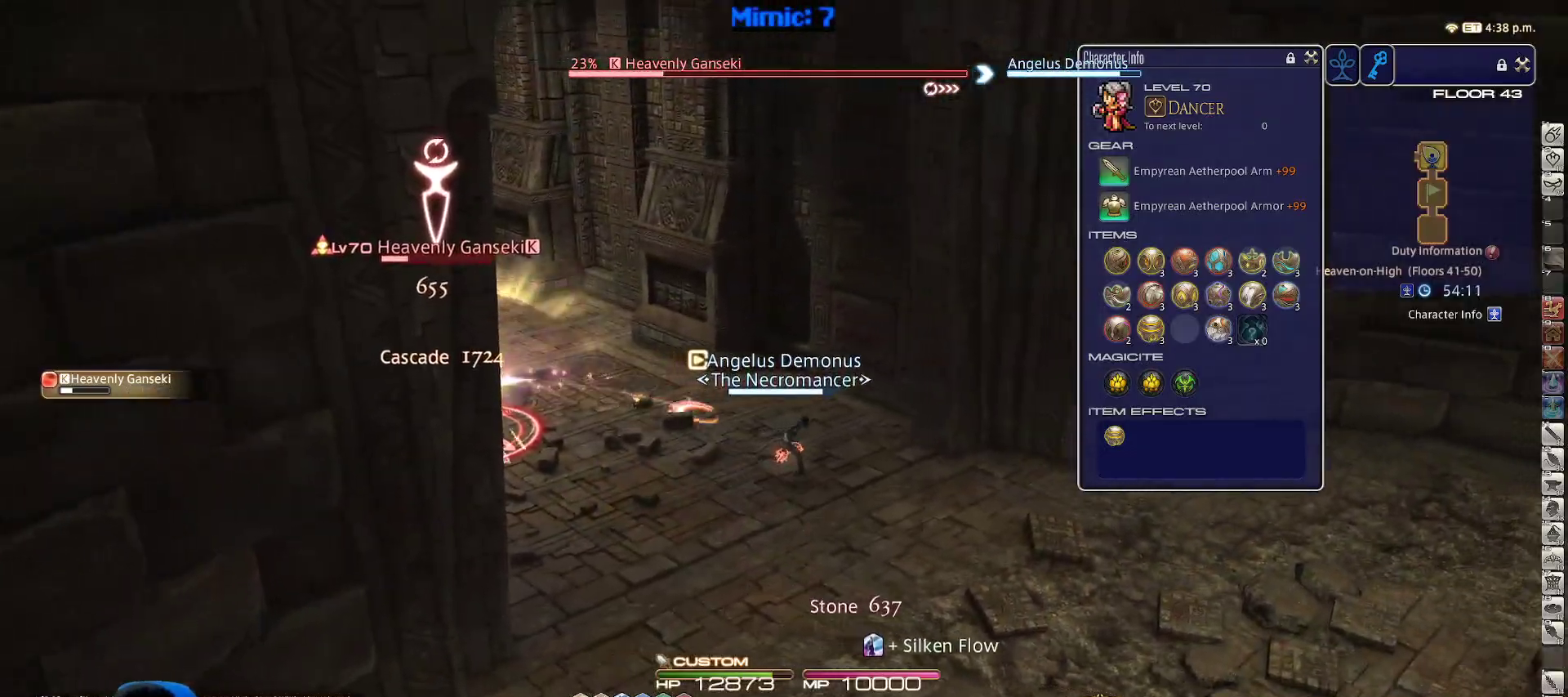
{"keys": ["d", "rbracket", "w"], "events": [[83, "rbracket", "down"], [417, "w", "down"]]}
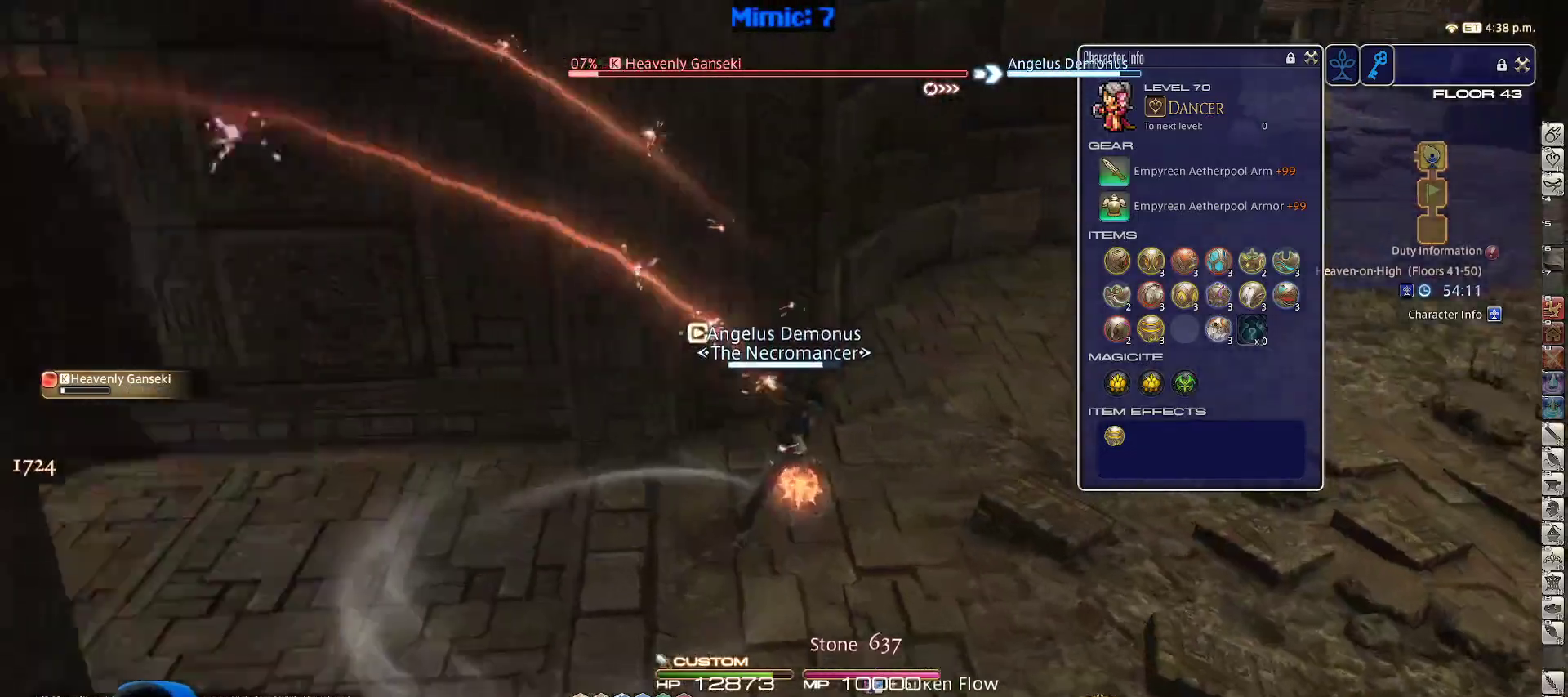
{"keys": ["a", "d", "rbracket"], "events": [[50, "d", "up"], [50, "w", "up"], [100, "a", "down"], [100, "rbracket", "up"], [200, "rbracket", "down"], [483, "d", "down"]]}
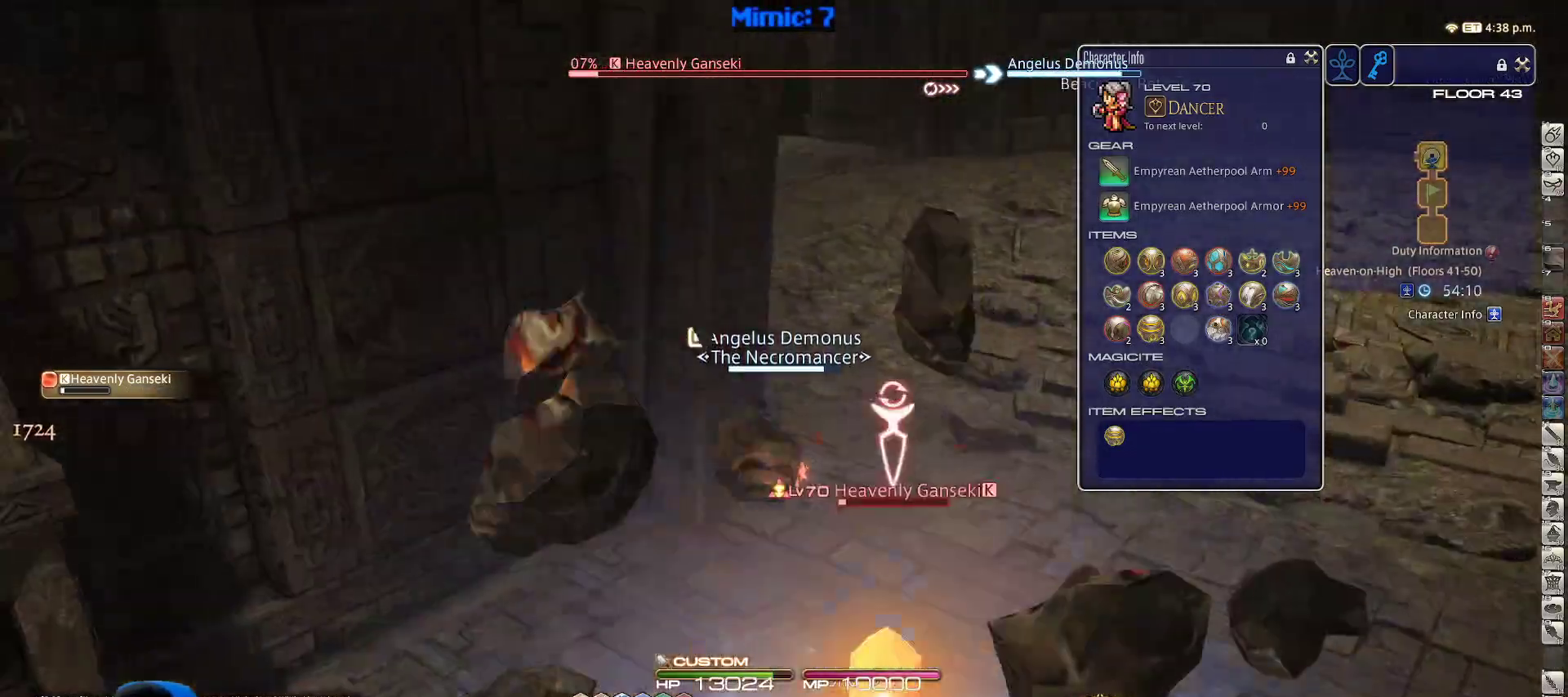
{"keys": ["d", "rbracket"], "events": [[17, "a", "up"], [250, "3", "down"], [350, "3", "up"], [400, "3", "down"], [500, "3", "up"]]}
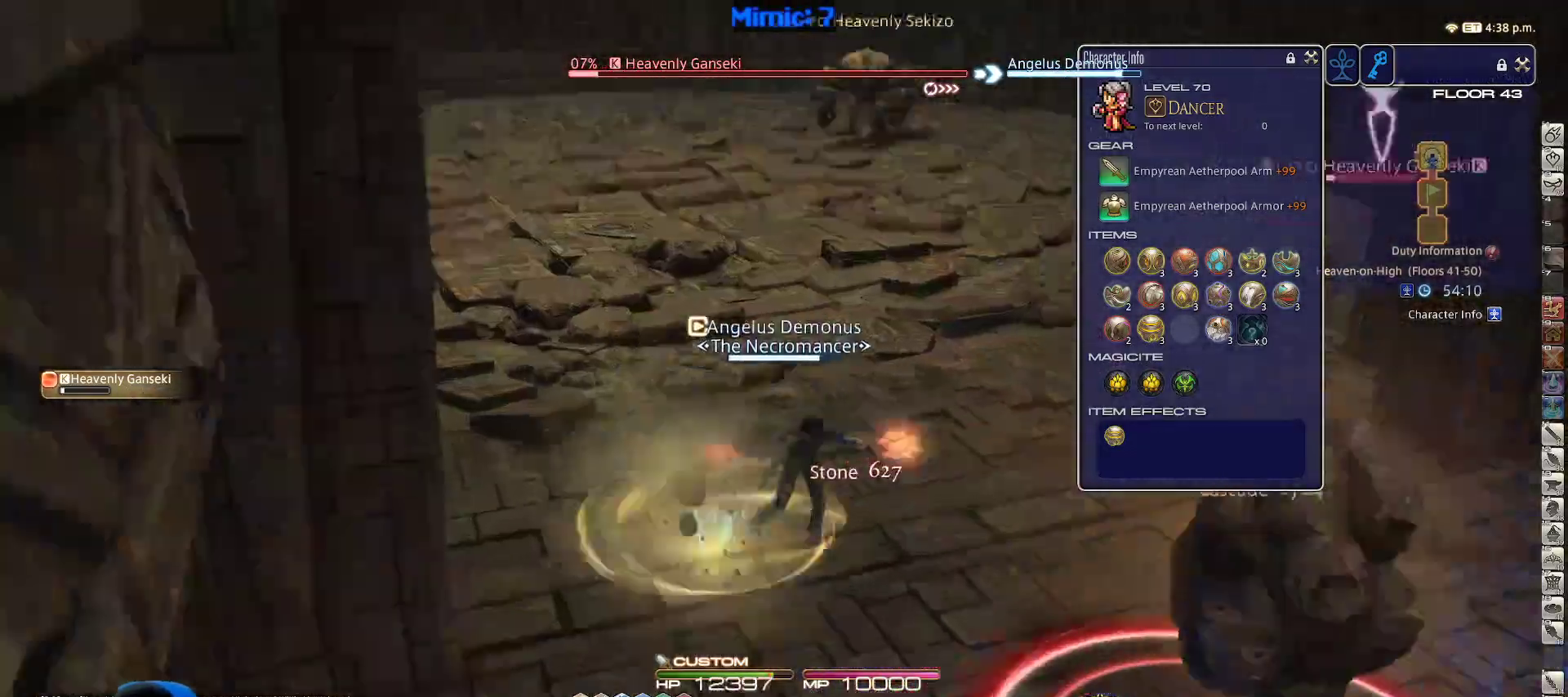
{"keys": ["d", "rbracket", "w"], "events": [[183, "a", "down"], [183, "d", "up"], [183, "rbracket", "up"], [417, "rbracket", "down"], [417, "w", "down"], [467, "a", "up"], [467, "d", "down"]]}
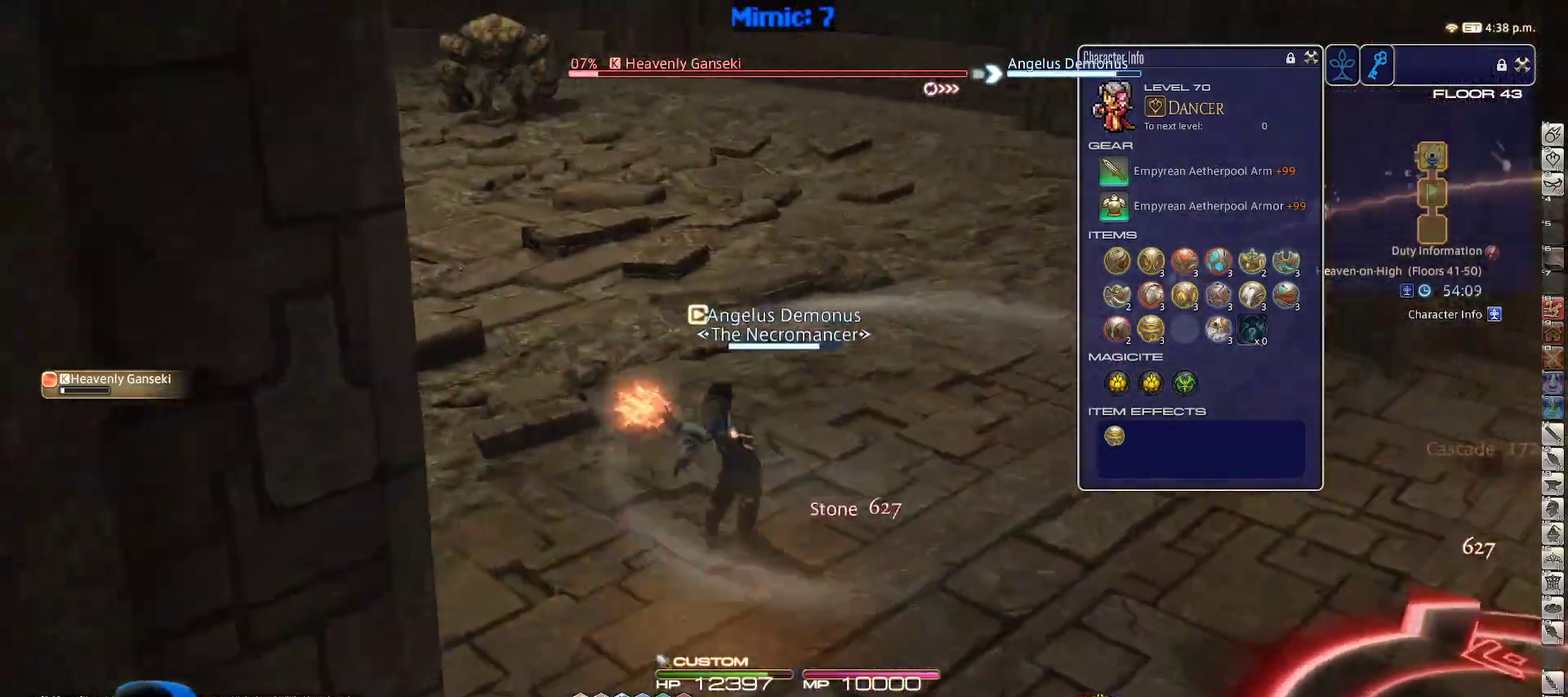
{"keys": ["p"], "events": [[17, "w", "up"], [150, "rbracket", "up"], [150, "w", "down"], [383, "d", "up"], [383, "p", "down"], [433, "w", "up"]]}
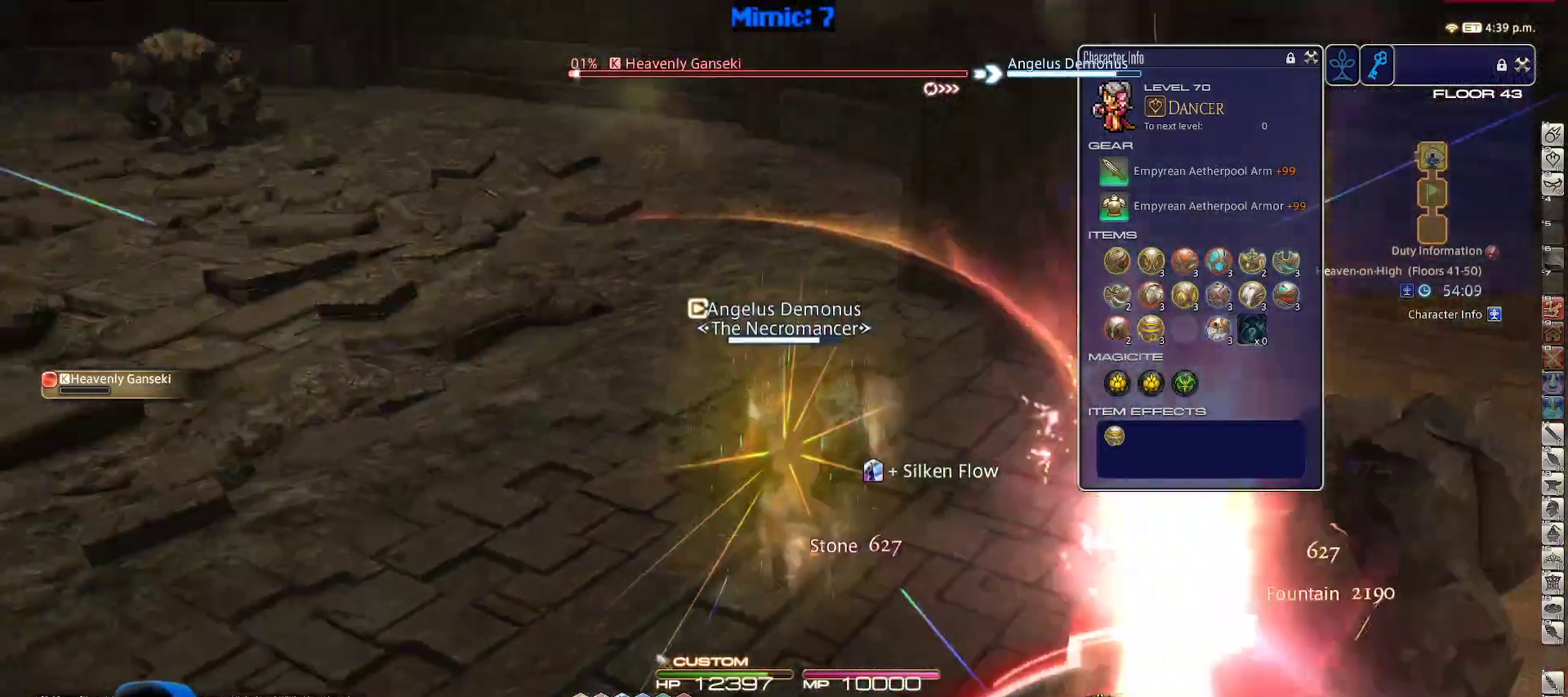
{"keys": ["a", "backspace", "w"], "events": [[33, "a", "down"], [450, "p", "up"], [450, "w", "down"], [500, "backspace", "down"]]}
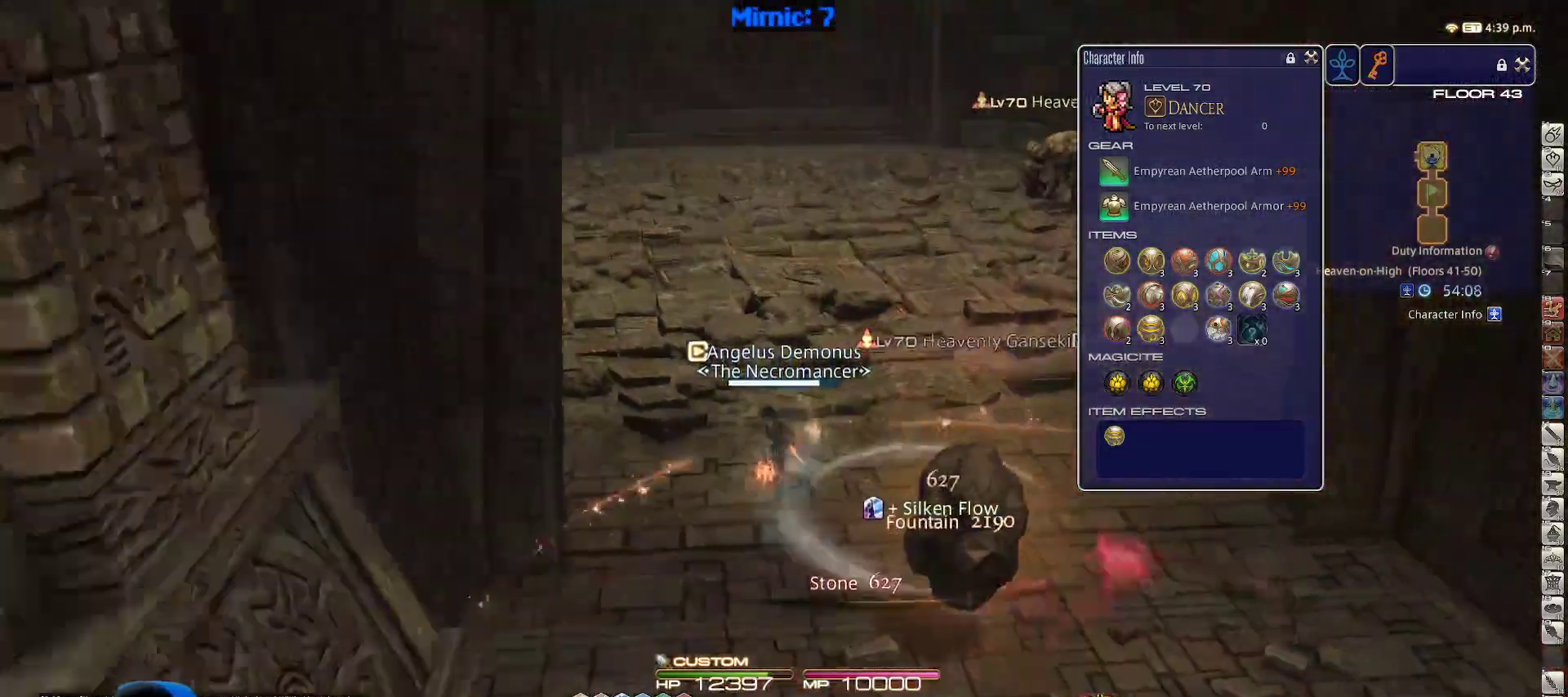
{"keys": ["a", "p", "w"], "events": [[83, "backspace", "up"], [133, "p", "down"]]}
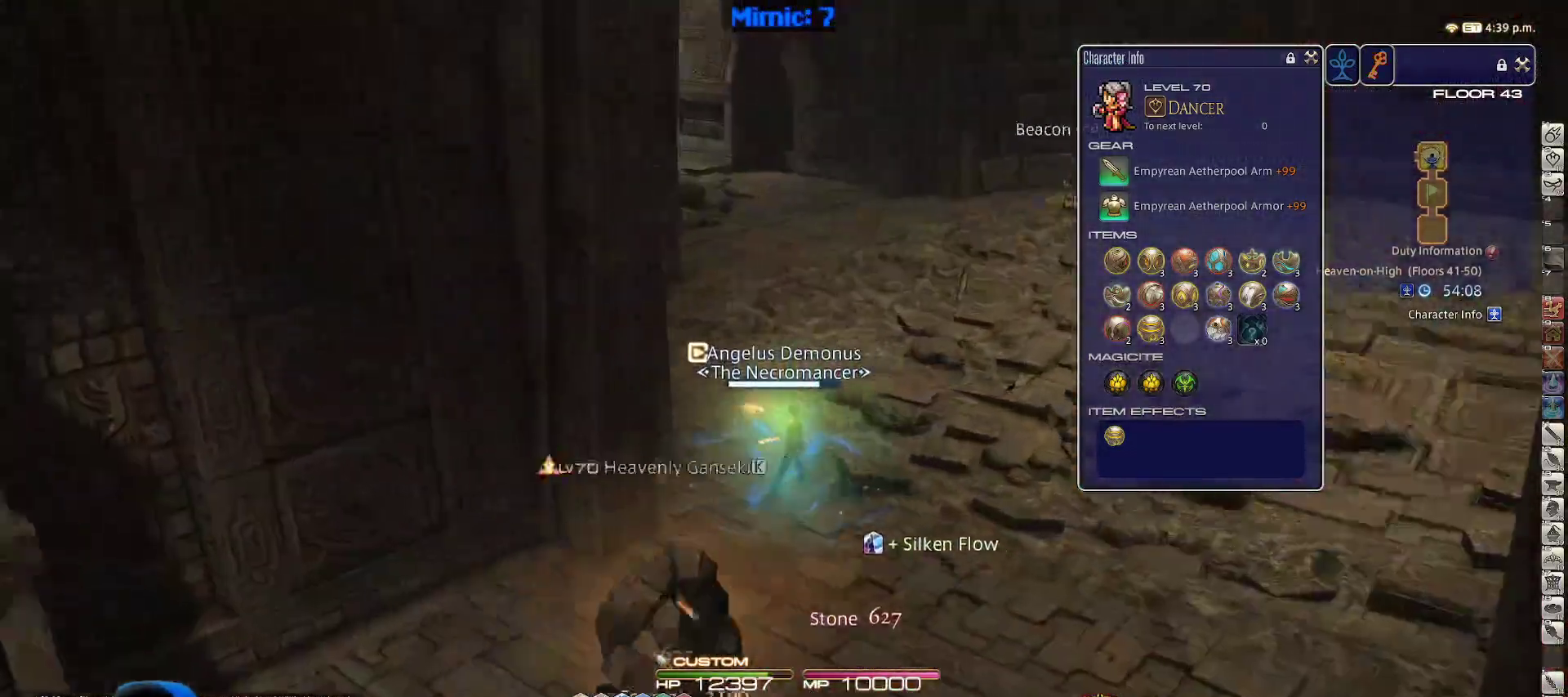
{"keys": ["w"], "events": [[150, "d", "down"], [200, "a", "up"], [250, "space", "down"], [383, "d", "up"], [383, "p", "up"], [383, "space", "up"]]}
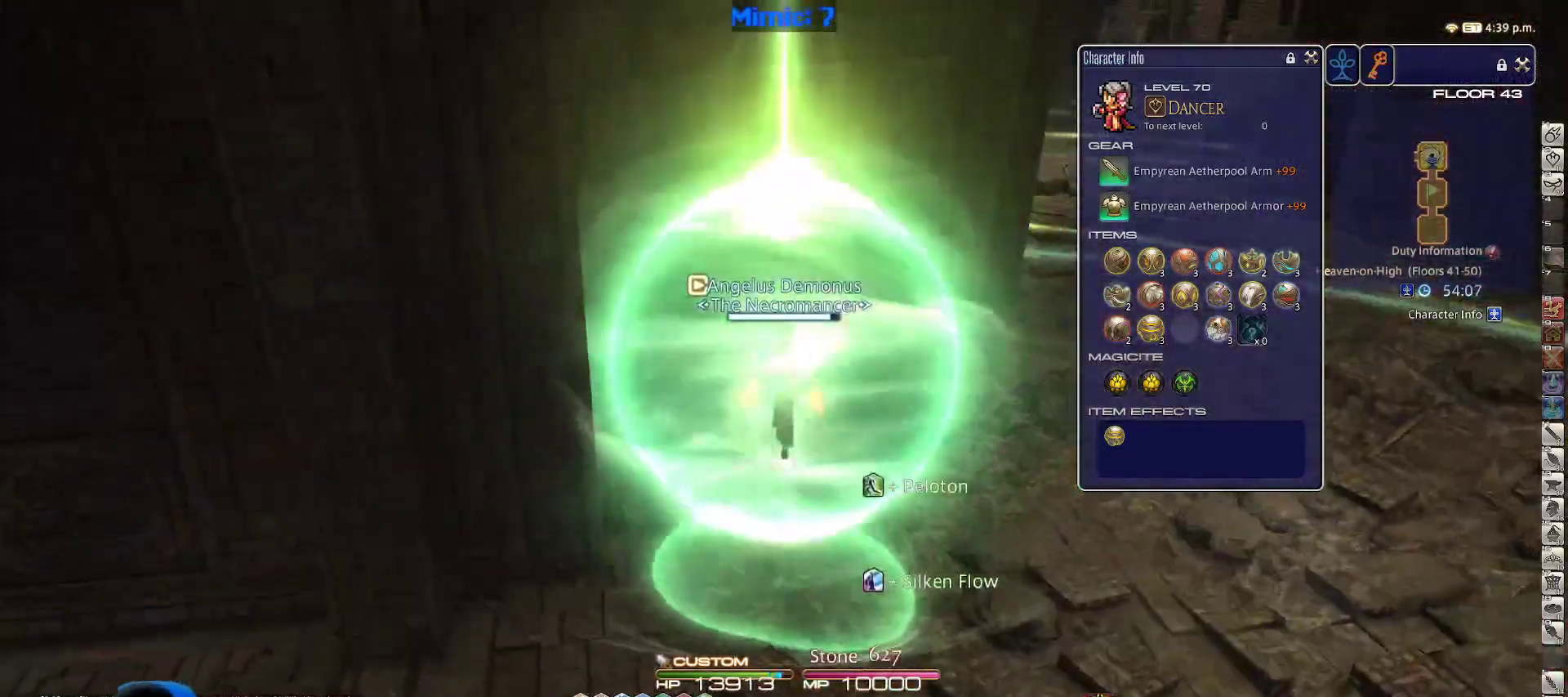
{"keys": ["w"], "events": [[33, "p", "down"], [217, "p", "up"]]}
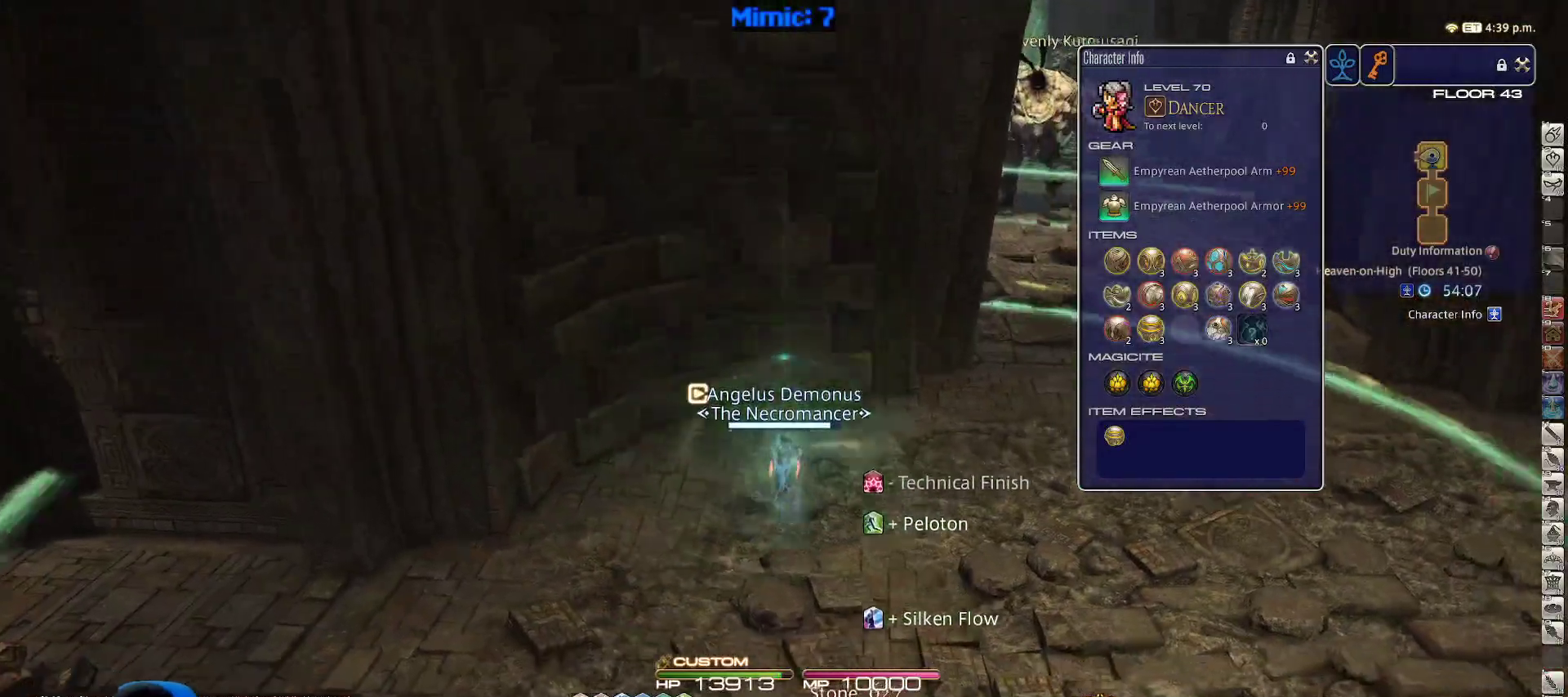
{"keys": ["alt_r", "w"], "events": [[50, "d", "down"], [83, "space", "down"], [233, "space", "up"], [367, "d", "up"], [467, "alt_r", "down"]]}